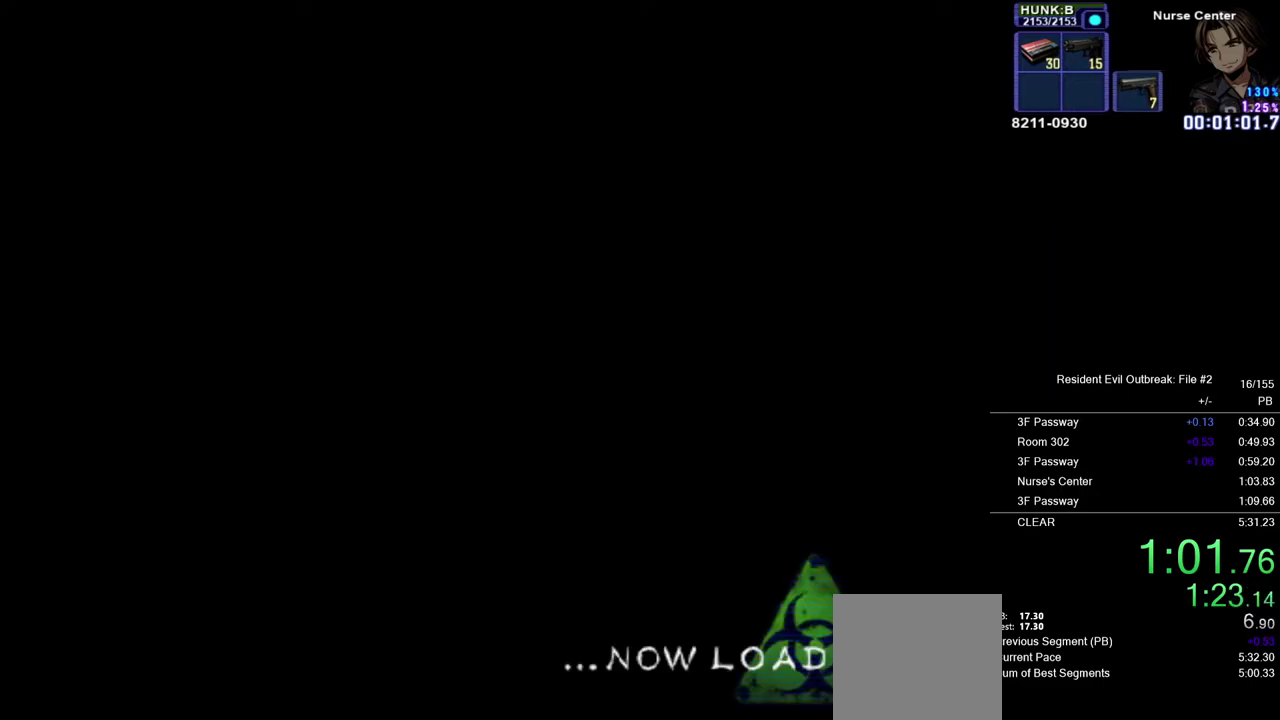
Gameplay with a controller (PlayStation layout); each line is a JSON object with the inputs held at the frame after it. "events" lists button and stick changes between this image and that frame as [ms after this image, input, new state], when the widget could be followed in between. Not read: L2 R2 TOUCHPAD.
{"buttons": ["CROSS", "DPAD_UP"], "left_stick": "down-left", "right_stick": "center", "events": []}
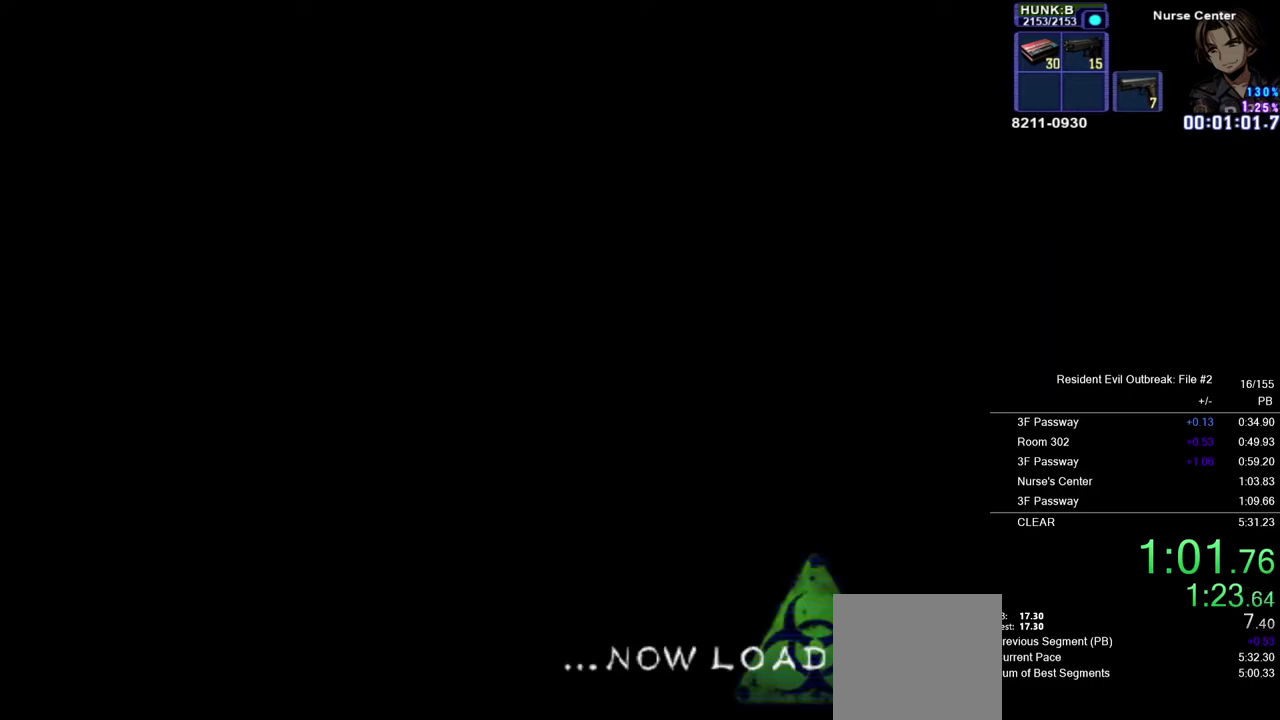
{"buttons": ["CROSS", "DPAD_UP"], "left_stick": "down-left", "right_stick": "center", "events": []}
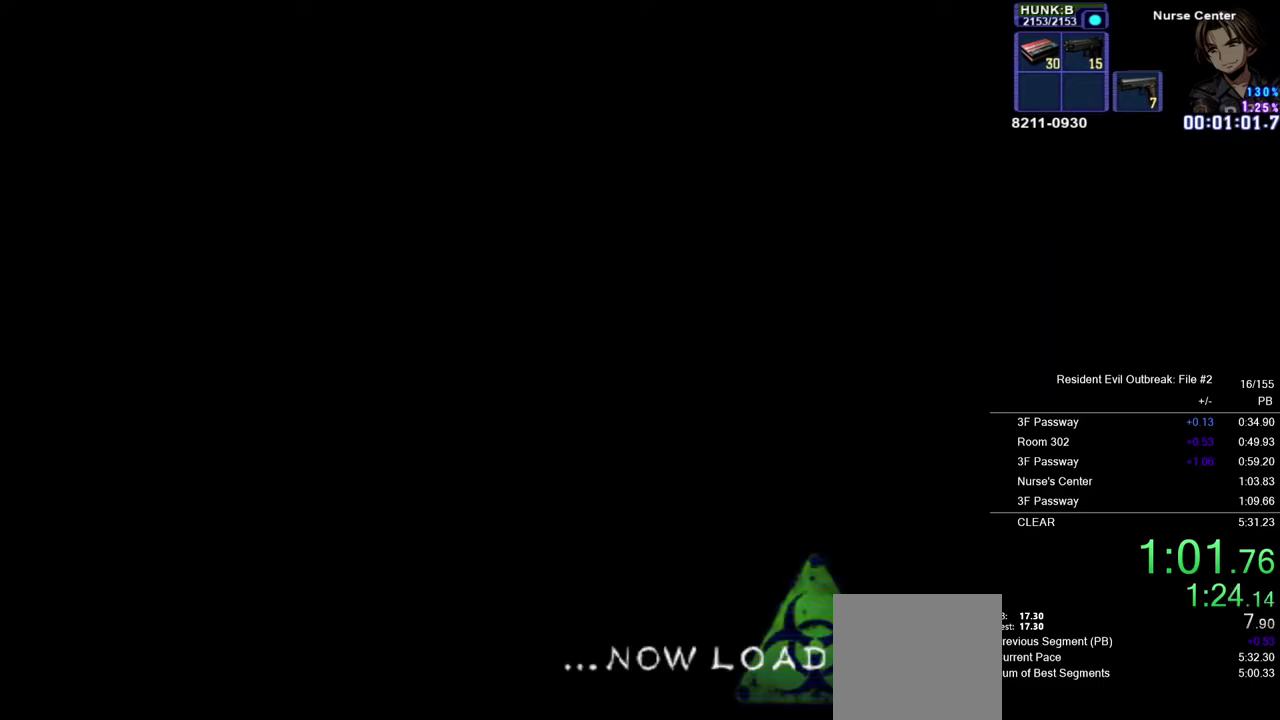
{"buttons": ["CROSS", "DPAD_UP"], "left_stick": "down-left", "right_stick": "center", "events": []}
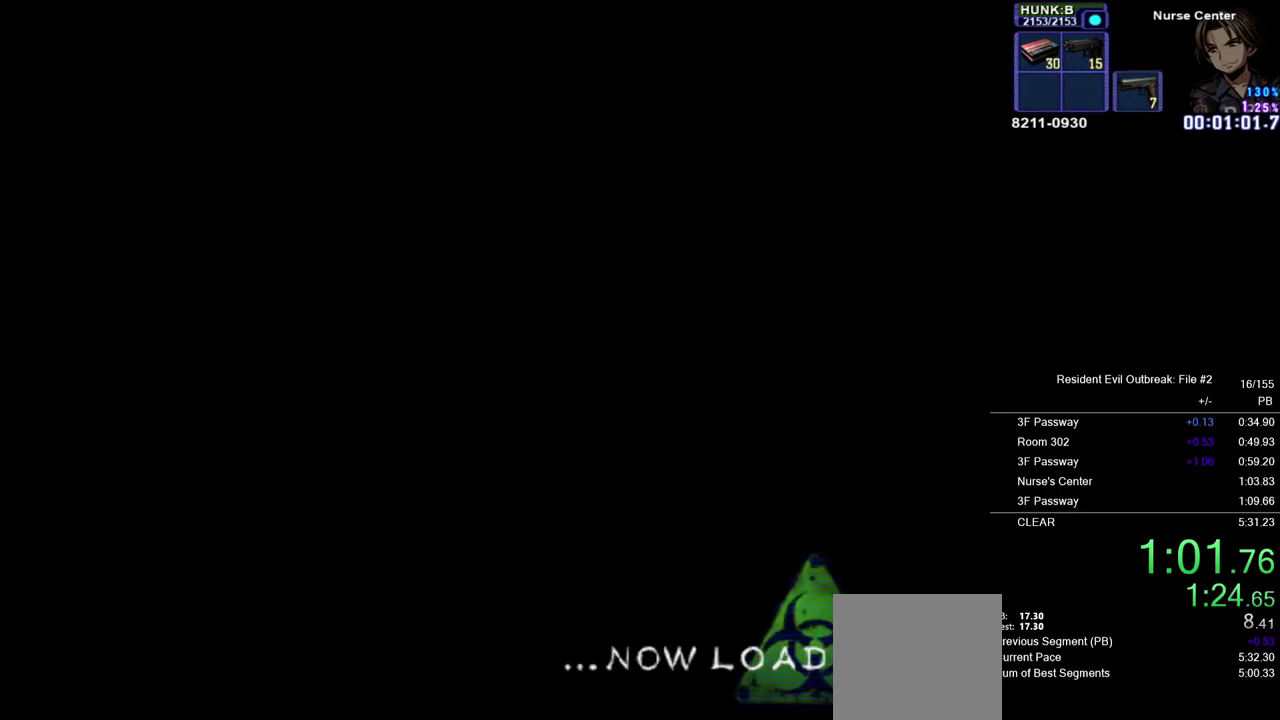
{"buttons": ["CROSS", "DPAD_UP"], "left_stick": "down-left", "right_stick": "center", "events": []}
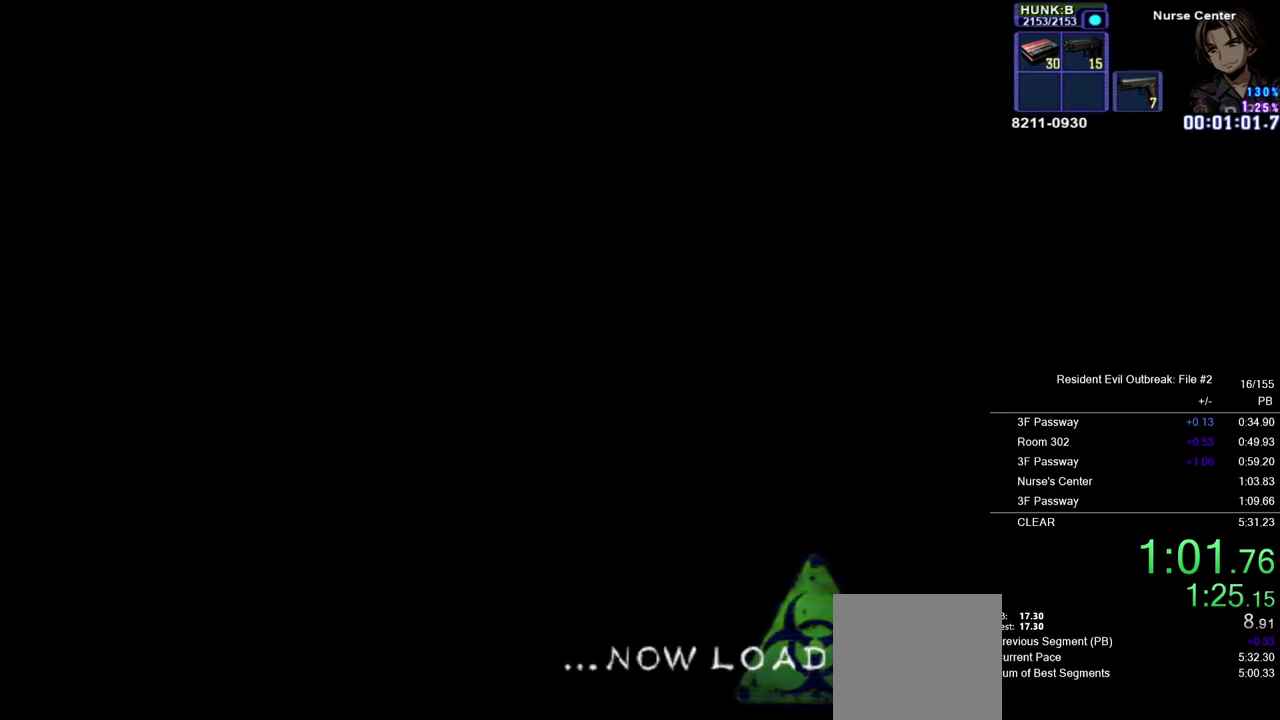
{"buttons": ["CROSS", "DPAD_UP"], "left_stick": "down-left", "right_stick": "center", "events": []}
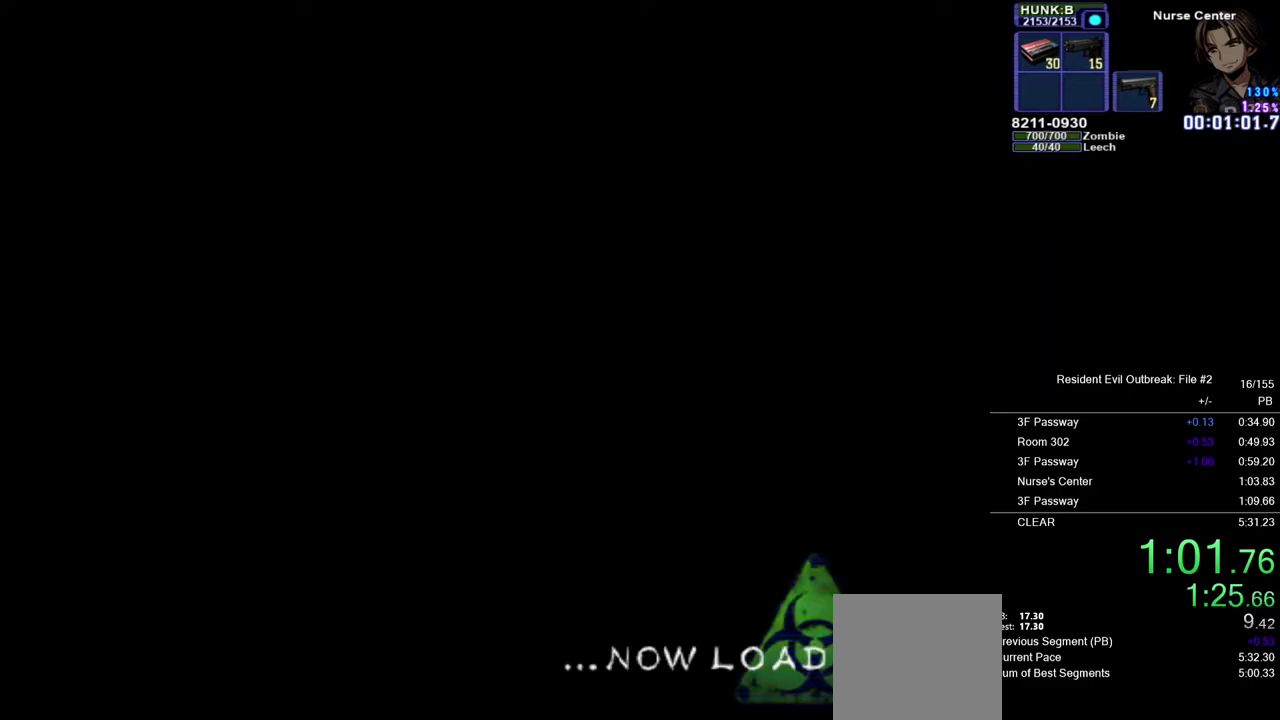
{"buttons": ["CROSS", "DPAD_UP"], "left_stick": "down-left", "right_stick": "center", "events": []}
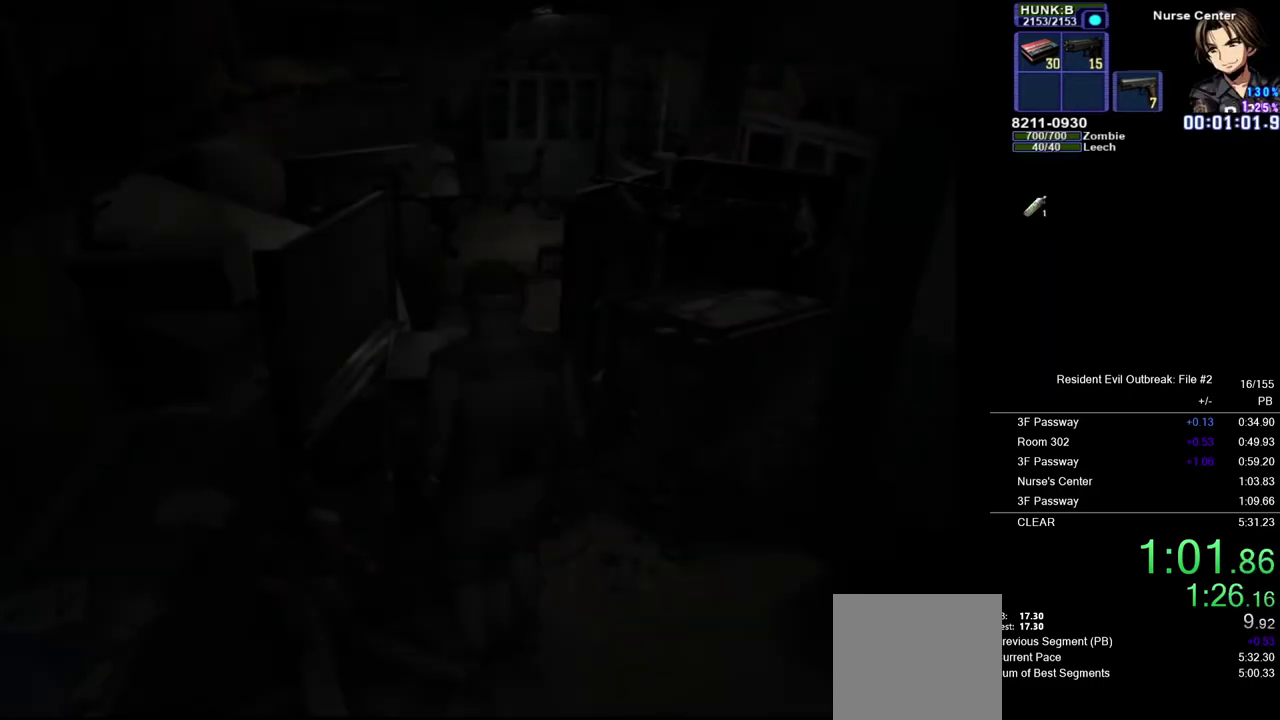
{"buttons": ["CROSS", "DPAD_UP"], "left_stick": "center", "right_stick": "center", "events": [[50, "left_stick", "down"], [283, "left_stick", "down-right"], [383, "left_stick", "center"]]}
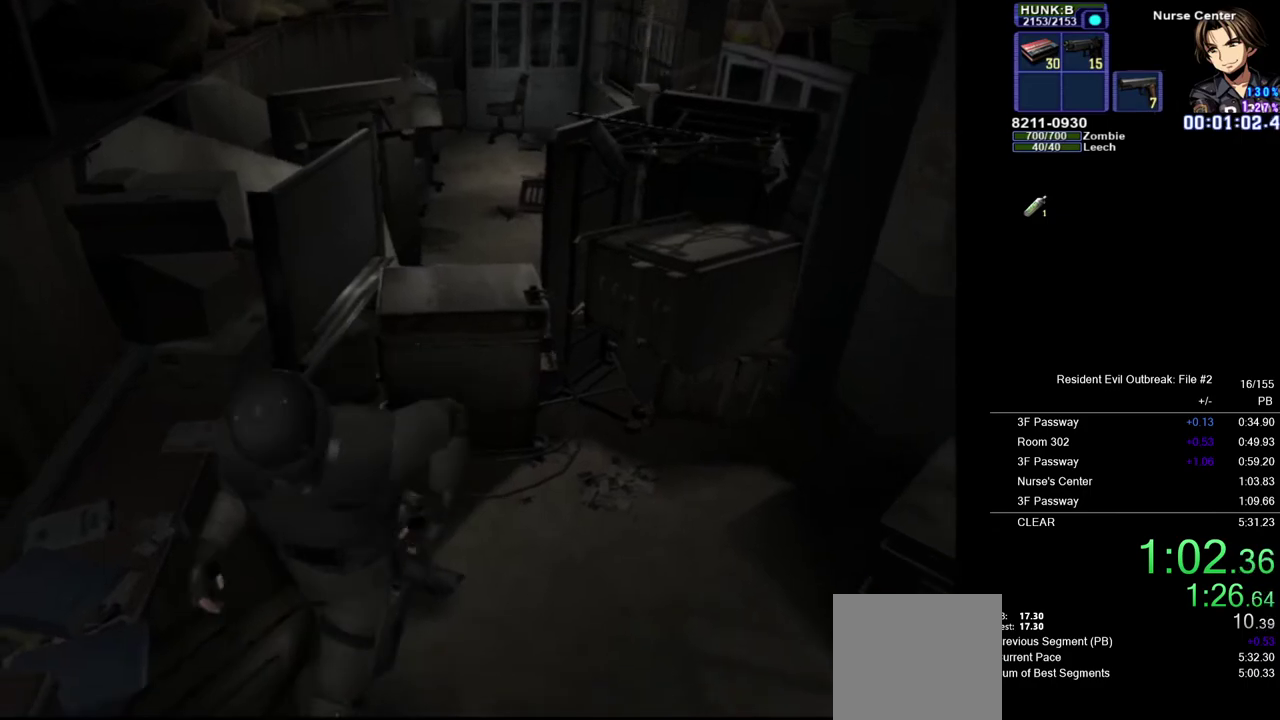
{"buttons": ["CROSS", "DPAD_UP", "DPAD_RIGHT"], "left_stick": "center", "right_stick": "center", "events": [[67, "DPAD_LEFT", "down"], [217, "DPAD_LEFT", "up"], [350, "DPAD_RIGHT", "down"]]}
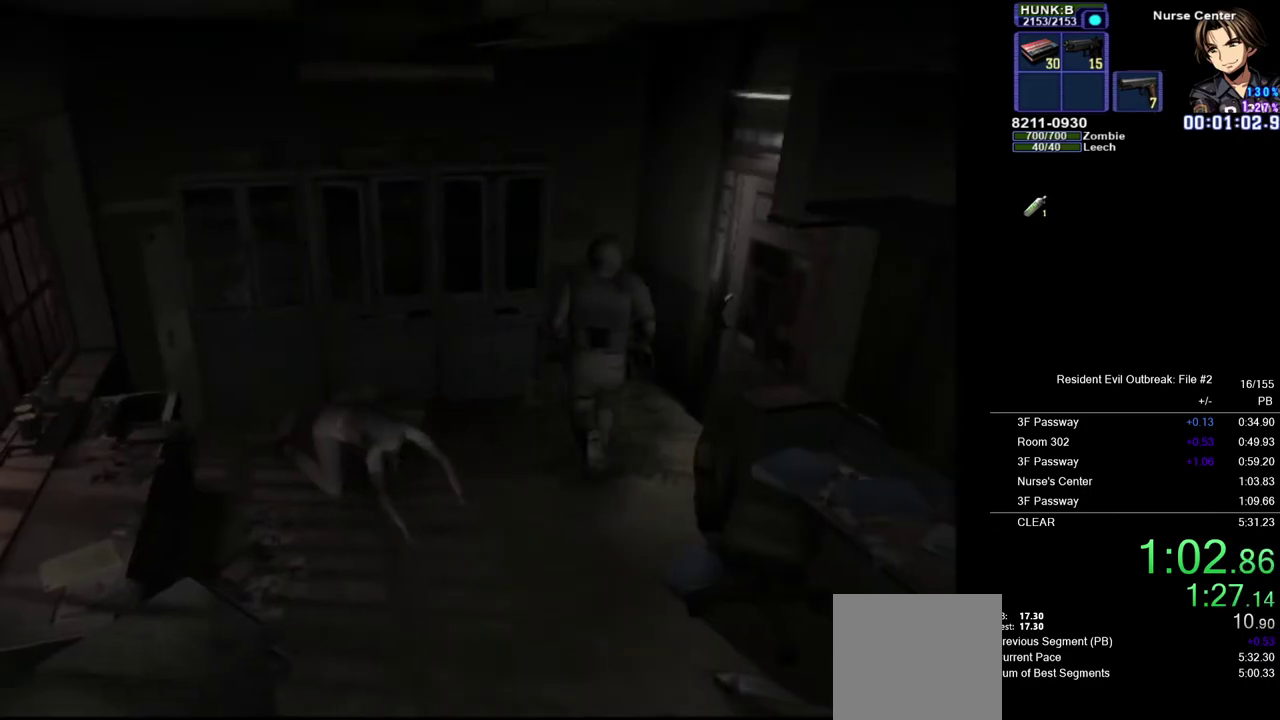
{"buttons": ["CROSS", "DPAD_UP", "DPAD_RIGHT"], "left_stick": "down-right", "right_stick": "center", "events": [[300, "left_stick", "down-right"]]}
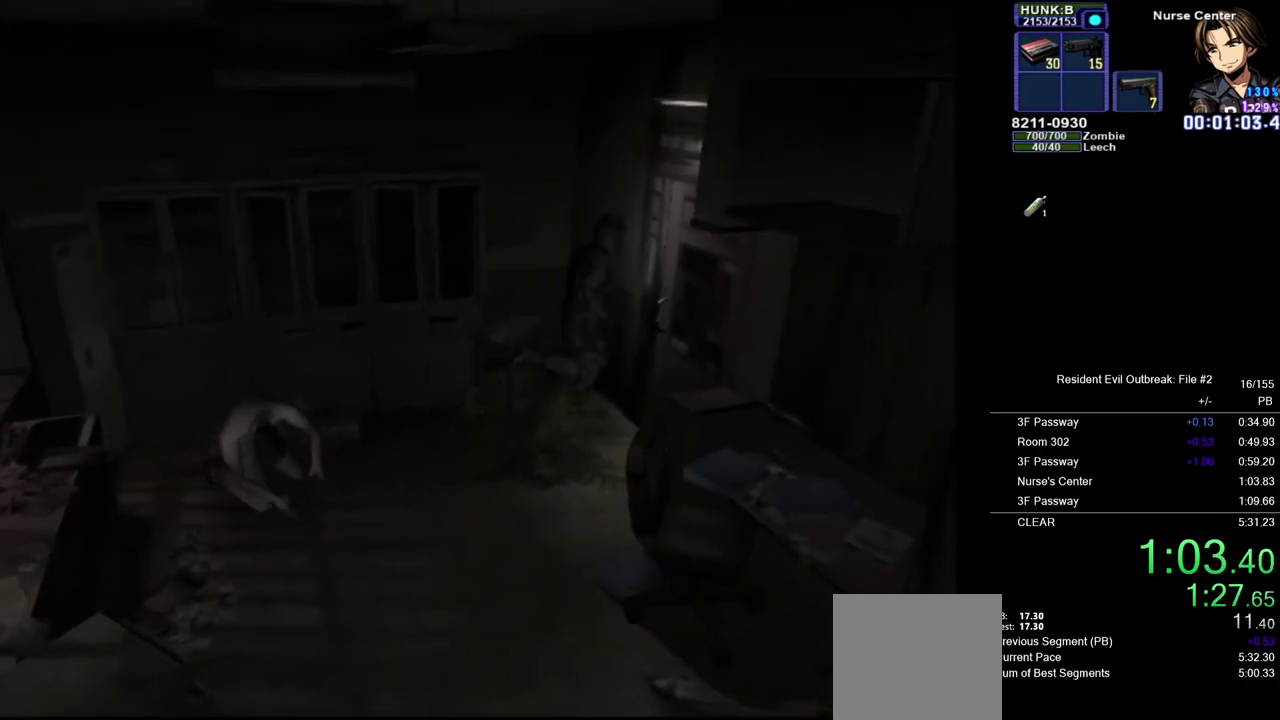
{"buttons": ["CROSS", "DPAD_UP"], "left_stick": "up", "right_stick": "center", "events": [[17, "SQUARE", "down"], [117, "SQUARE", "up"], [383, "SQUARE", "down"], [383, "left_stick", "up-right"], [450, "DPAD_RIGHT", "up"], [450, "left_stick", "up"], [483, "SQUARE", "up"]]}
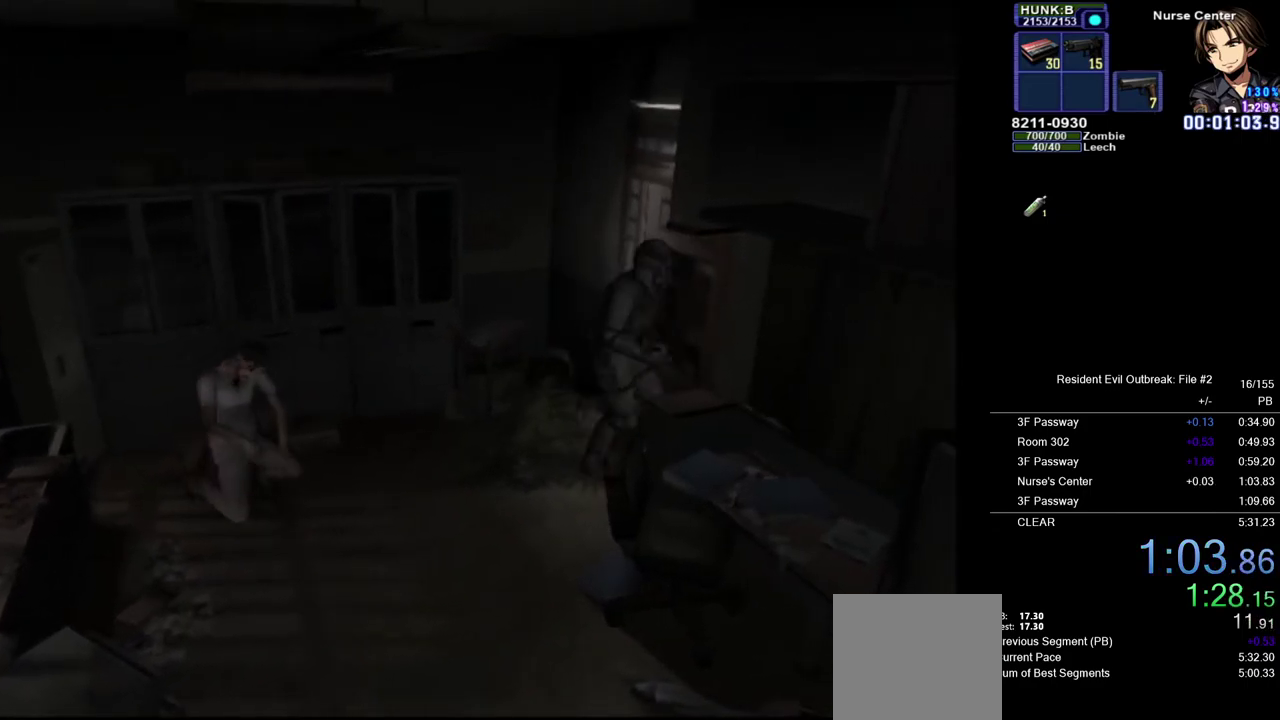
{"buttons": [], "left_stick": "center", "right_stick": "center", "events": [[100, "SQUARE", "down"], [200, "SQUARE", "up"], [317, "SQUARE", "down"], [367, "SQUARE", "up"], [450, "DPAD_UP", "up"], [483, "CROSS", "up"], [483, "left_stick", "center"]]}
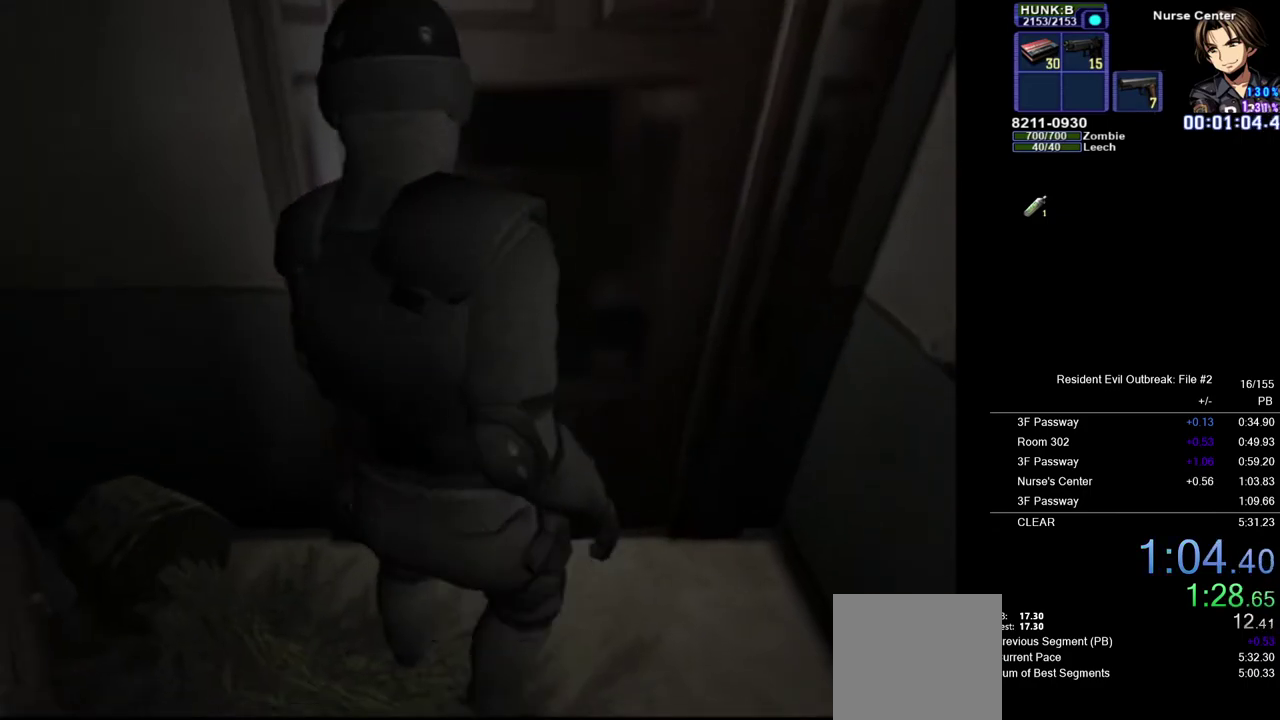
{"buttons": [], "left_stick": "center", "right_stick": "center", "events": []}
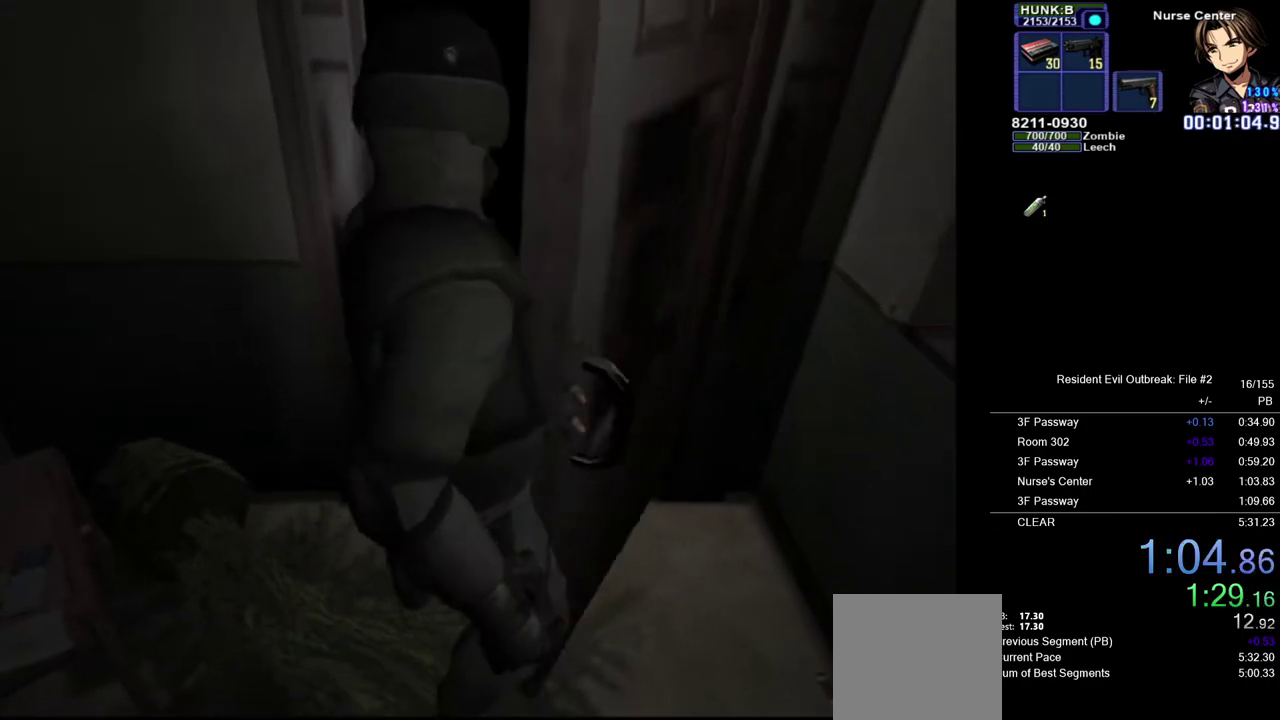
{"buttons": [], "left_stick": "center", "right_stick": "center", "events": []}
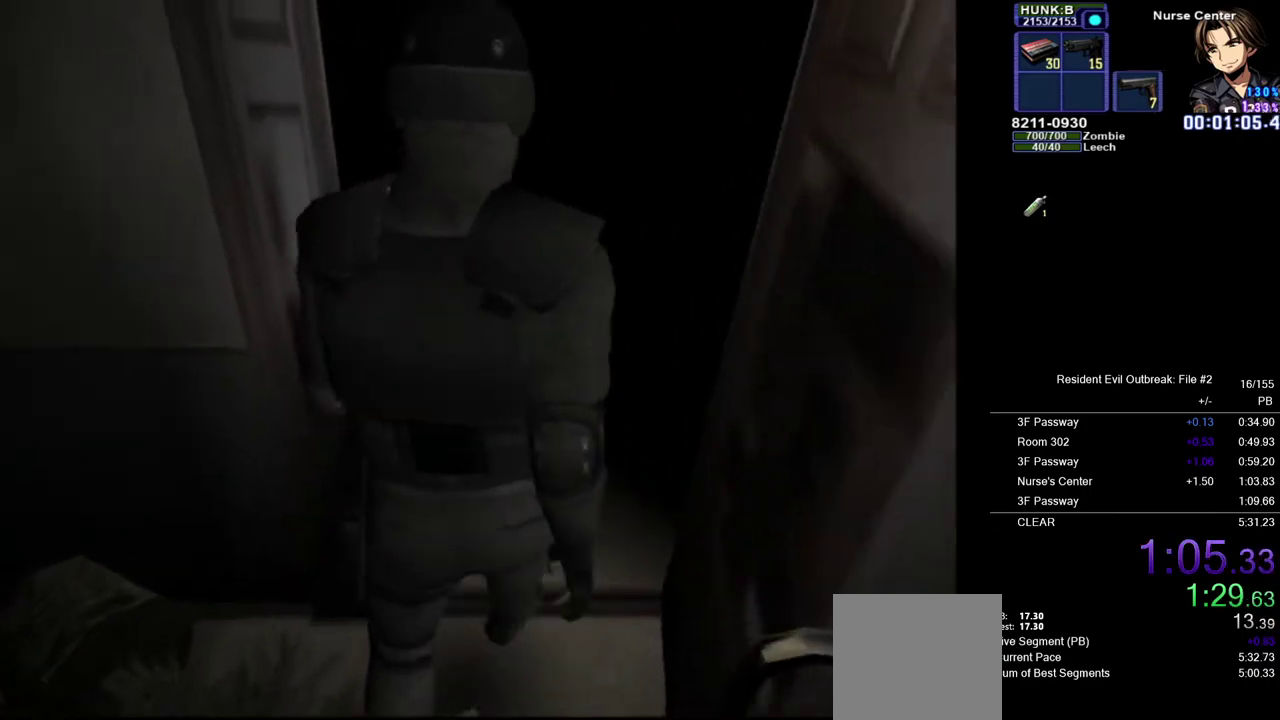
{"buttons": ["CROSS", "DPAD_UP"], "left_stick": "down-left", "right_stick": "center", "events": [[250, "CROSS", "down"], [250, "left_stick", "down-left"], [283, "DPAD_UP", "down"]]}
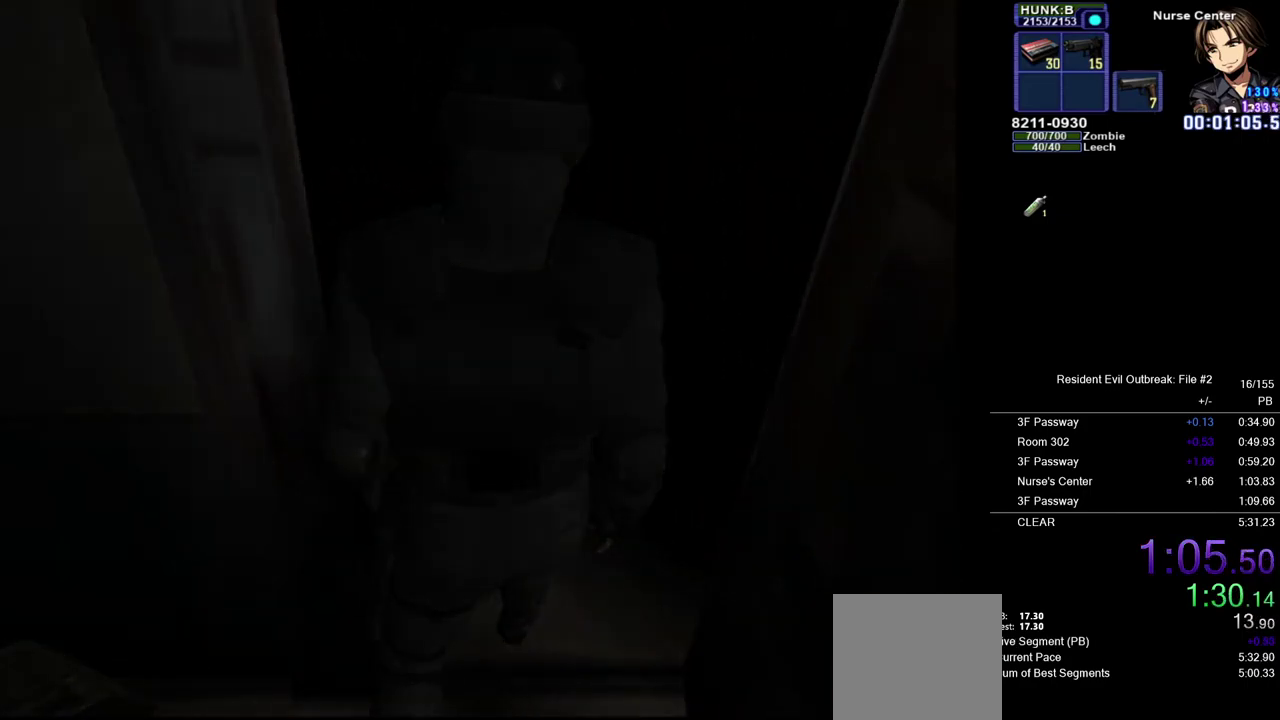
{"buttons": ["CROSS", "DPAD_UP"], "left_stick": "down-left", "right_stick": "center", "events": []}
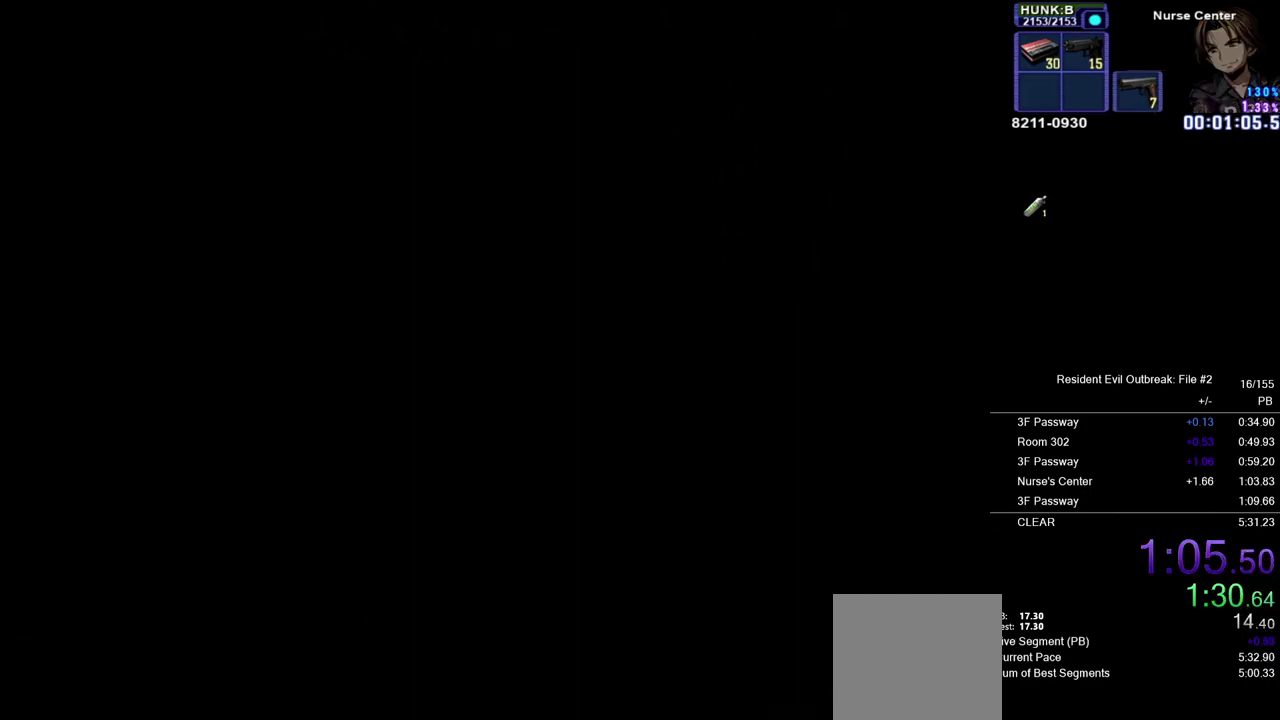
{"buttons": ["CROSS", "DPAD_UP"], "left_stick": "down-left", "right_stick": "center", "events": []}
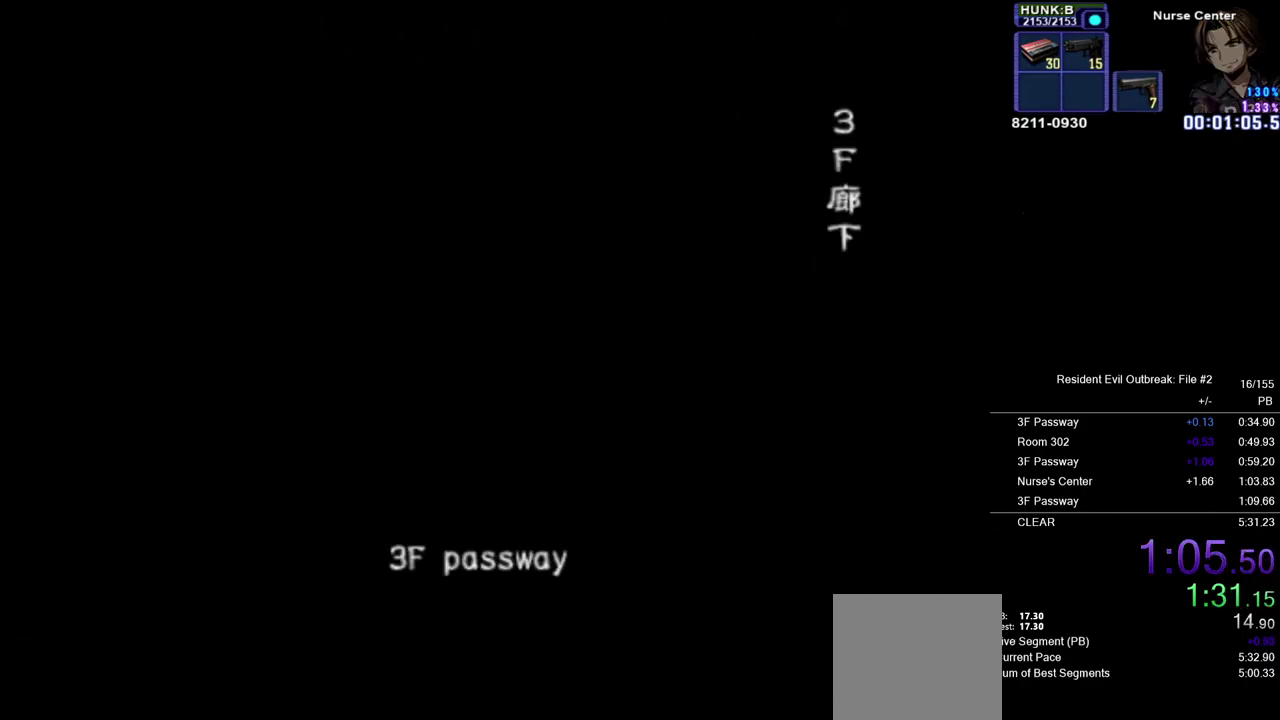
{"buttons": ["CROSS", "DPAD_UP"], "left_stick": "down-left", "right_stick": "center", "events": []}
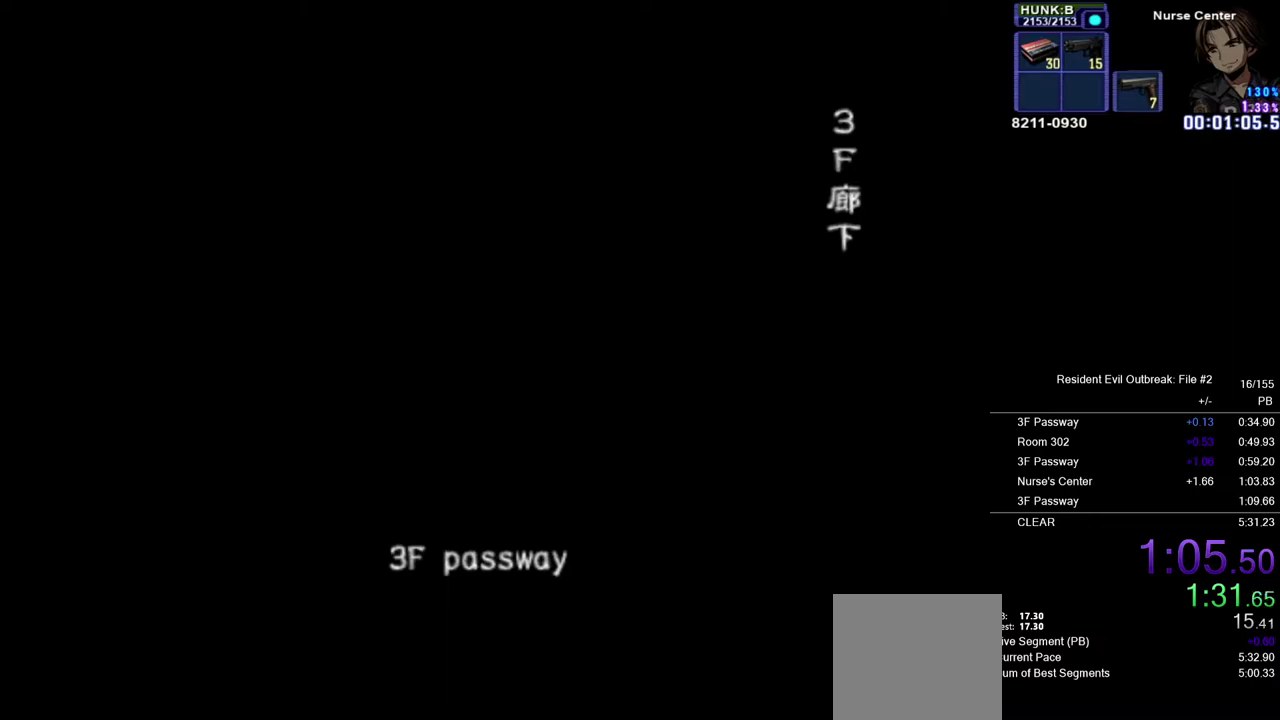
{"buttons": ["CROSS", "DPAD_UP"], "left_stick": "down-left", "right_stick": "center", "events": [[300, "SQUARE", "down"], [383, "SQUARE", "up"]]}
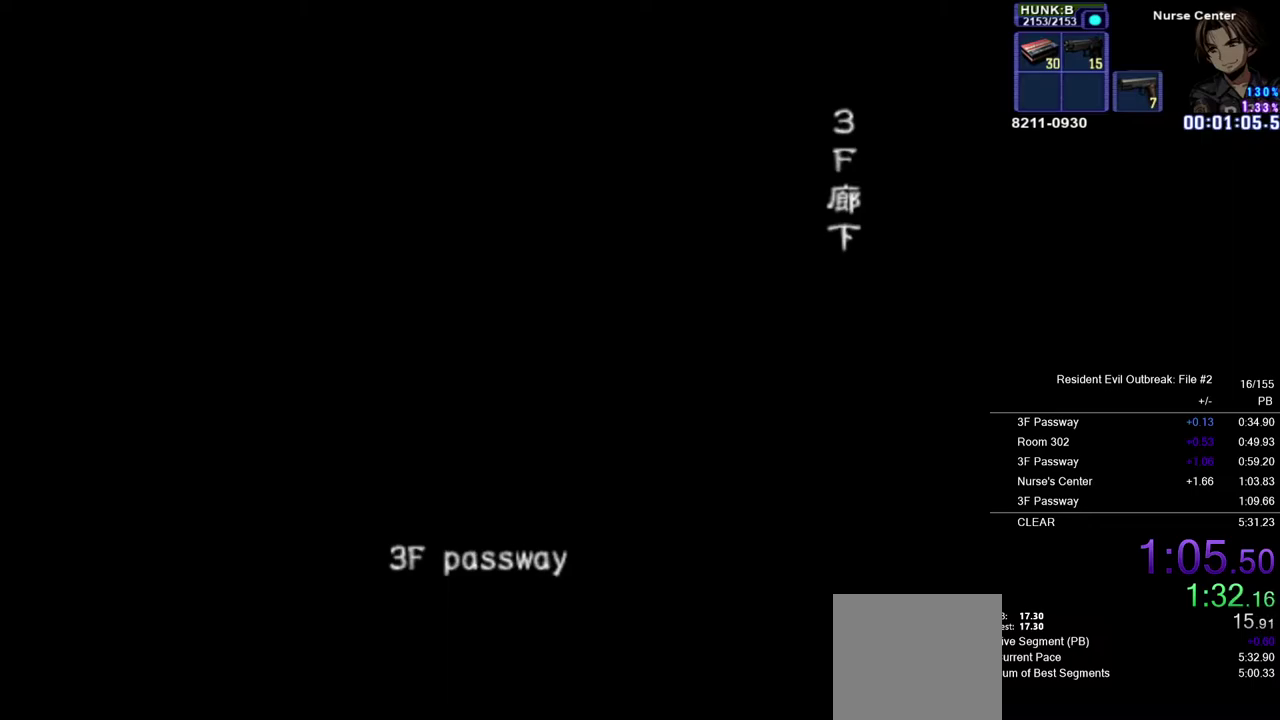
{"buttons": ["CROSS", "DPAD_UP"], "left_stick": "down-left", "right_stick": "center", "events": [[17, "SQUARE", "down"], [67, "SQUARE", "up"], [200, "SQUARE", "down"], [283, "SQUARE", "up"], [383, "SQUARE", "down"], [483, "SQUARE", "up"]]}
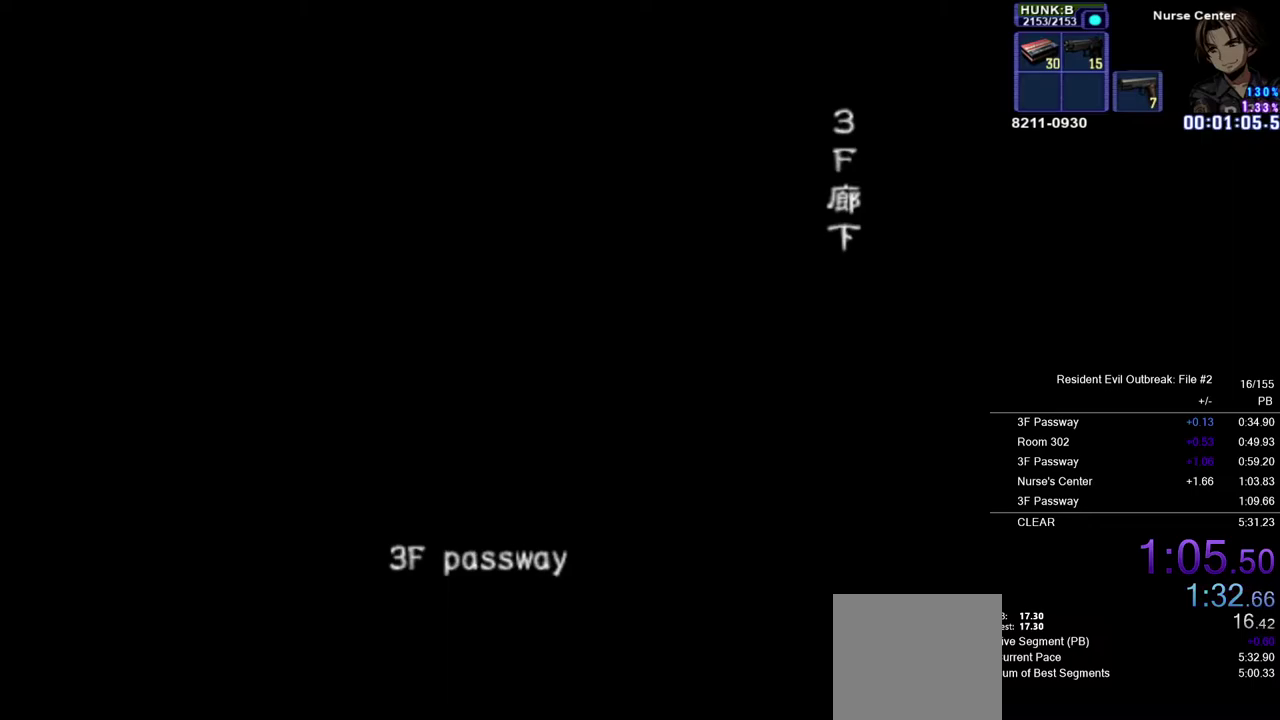
{"buttons": ["CROSS", "SQUARE", "DPAD_UP"], "left_stick": "down-left", "right_stick": "center", "events": [[67, "SQUARE", "down"], [167, "SQUARE", "up"], [250, "SQUARE", "down"], [333, "SQUARE", "up"], [450, "SQUARE", "down"]]}
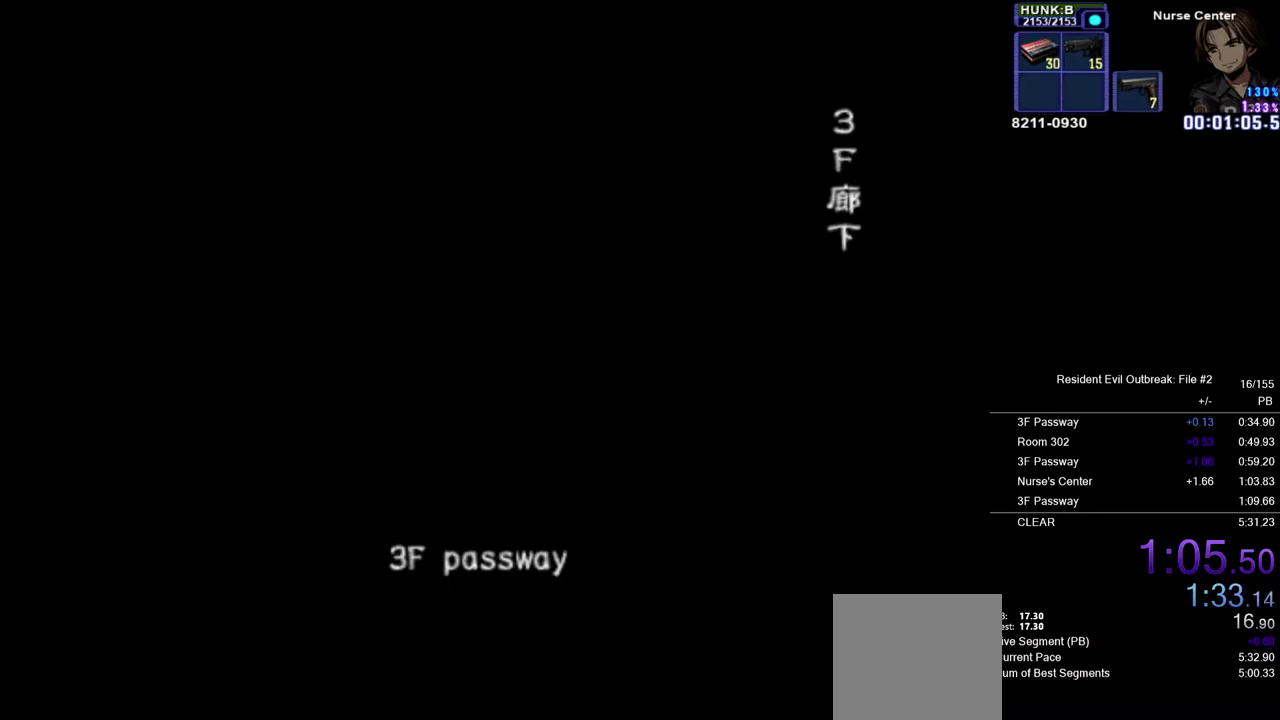
{"buttons": ["CROSS", "SQUARE", "DPAD_UP"], "left_stick": "down-left", "right_stick": "center", "events": [[17, "SQUARE", "up"], [117, "SQUARE", "down"], [167, "SQUARE", "up"], [450, "SQUARE", "down"]]}
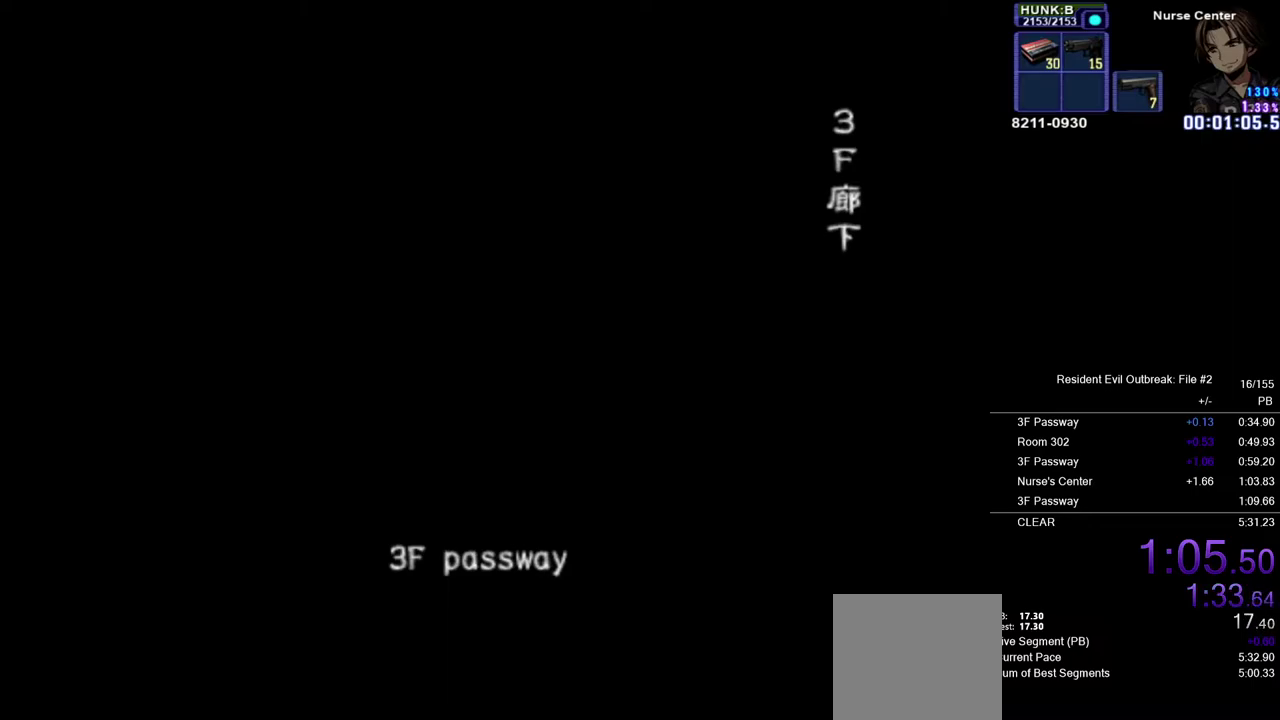
{"buttons": ["CROSS", "DPAD_UP"], "left_stick": "down-left", "right_stick": "center", "events": [[33, "SQUARE", "up"], [133, "SQUARE", "down"], [217, "SQUARE", "up"], [333, "SQUARE", "down"], [400, "SQUARE", "up"]]}
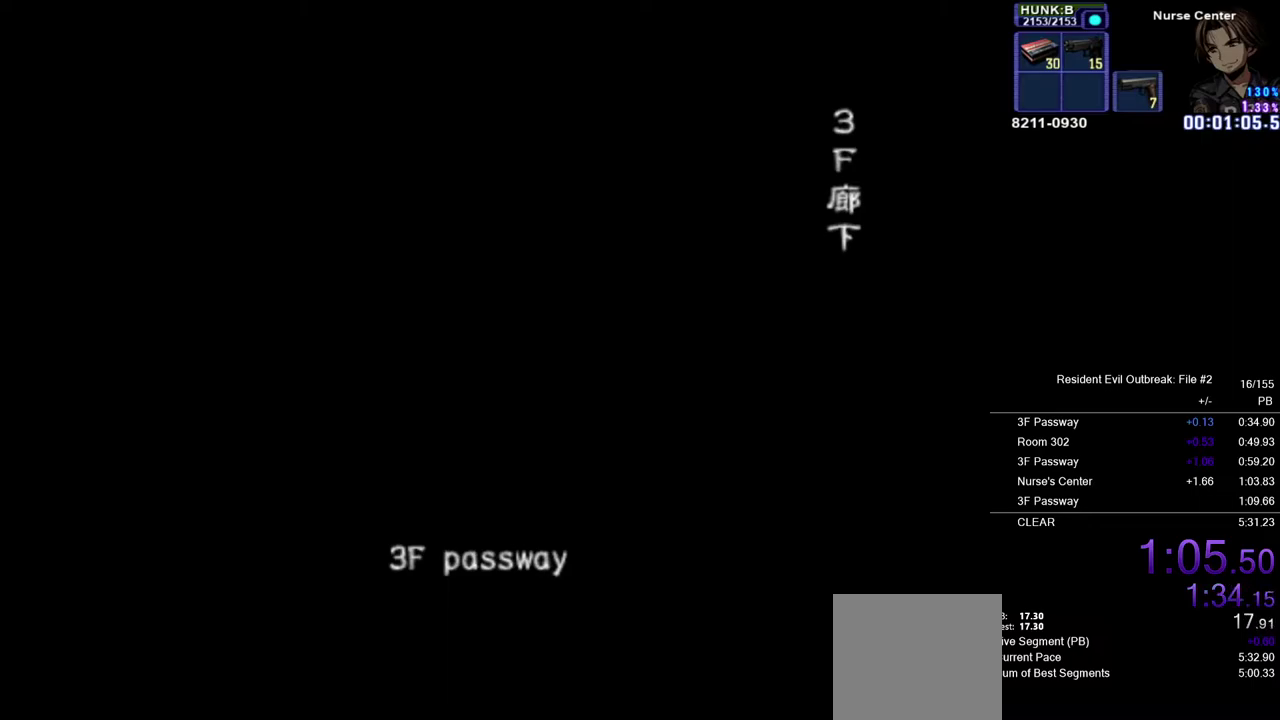
{"buttons": ["CROSS", "DPAD_UP"], "left_stick": "down-left", "right_stick": "center", "events": [[17, "SQUARE", "down"], [67, "SQUARE", "up"], [183, "SQUARE", "down"], [283, "SQUARE", "up"], [333, "SQUARE", "down"], [433, "SQUARE", "up"]]}
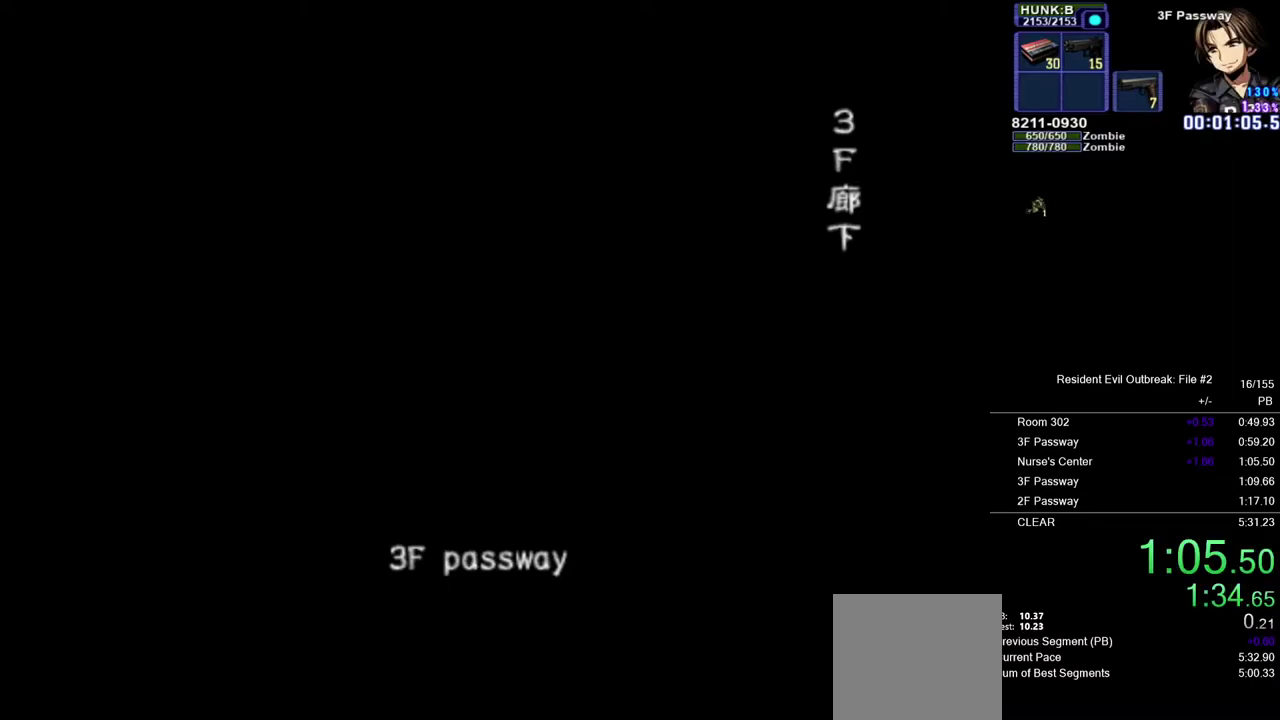
{"buttons": ["CROSS", "DPAD_UP"], "left_stick": "down-left", "right_stick": "center", "events": [[50, "SQUARE", "down"], [117, "SQUARE", "up"], [233, "SQUARE", "down"], [283, "SQUARE", "up"], [400, "SQUARE", "down"], [467, "SQUARE", "up"]]}
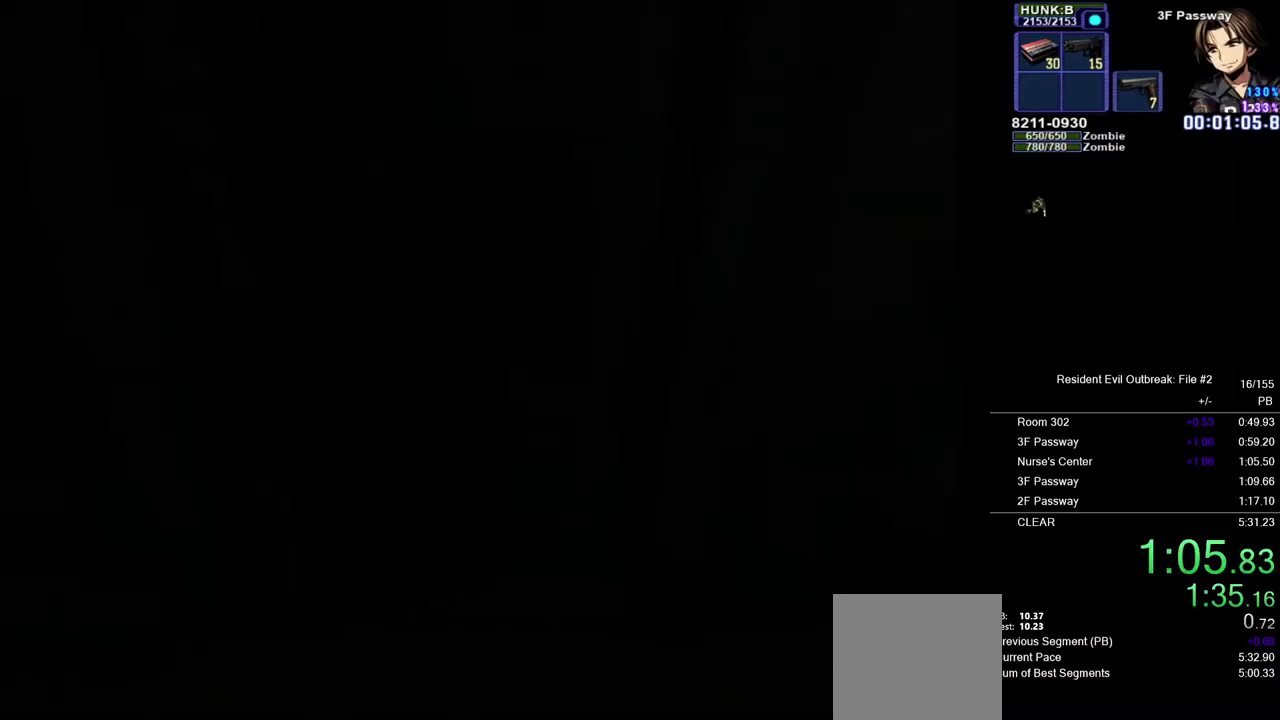
{"buttons": ["CROSS", "DPAD_UP"], "left_stick": "down-left", "right_stick": "center", "events": [[83, "SQUARE", "down"], [150, "SQUARE", "up"], [267, "SQUARE", "down"], [317, "SQUARE", "up"], [417, "SQUARE", "down"], [500, "SQUARE", "up"]]}
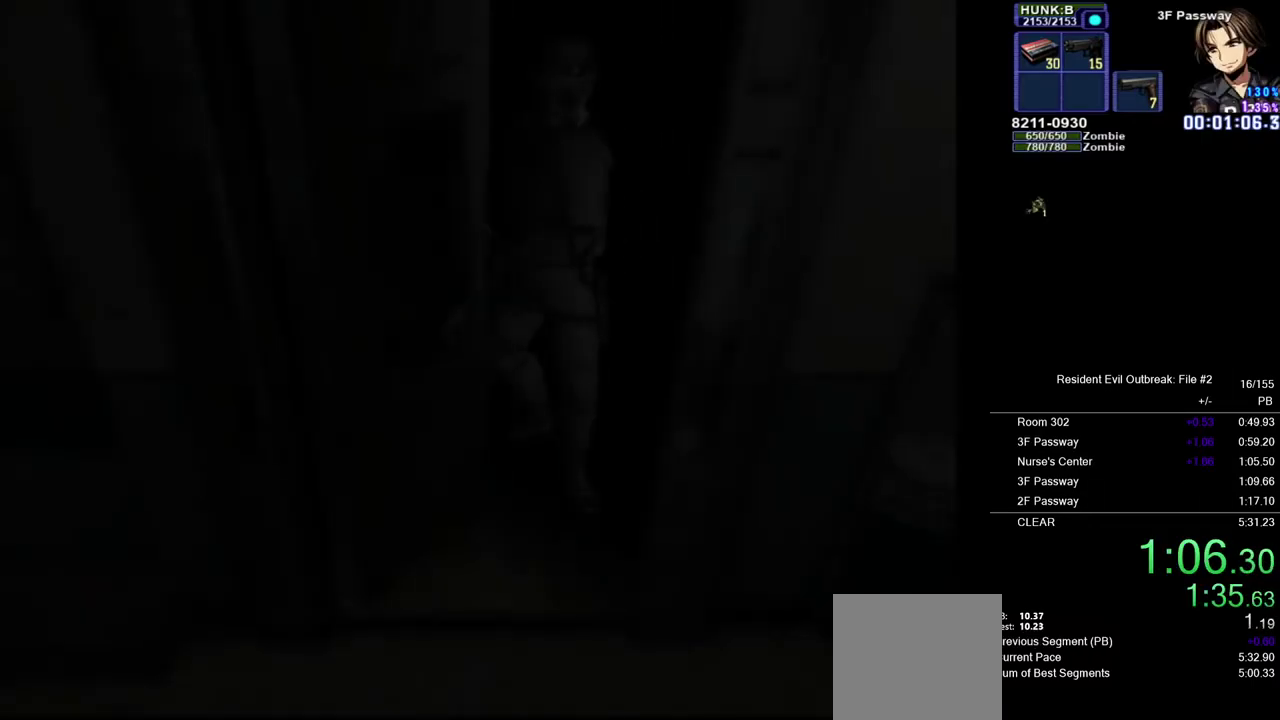
{"buttons": ["CROSS", "DPAD_UP"], "left_stick": "down-left", "right_stick": "center", "events": [[433, "SQUARE", "down"], [500, "SQUARE", "up"]]}
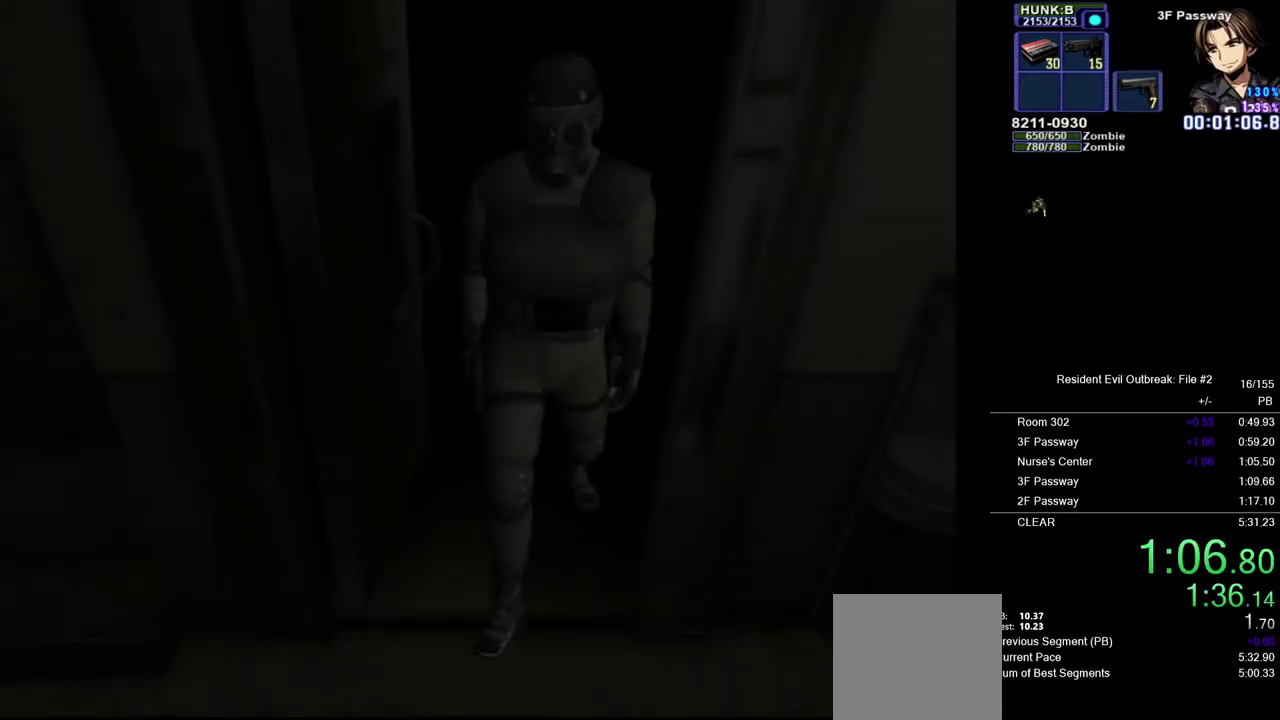
{"buttons": ["CROSS", "DPAD_UP"], "left_stick": "down-left", "right_stick": "center", "events": [[200, "SQUARE", "down"], [317, "SQUARE", "up"]]}
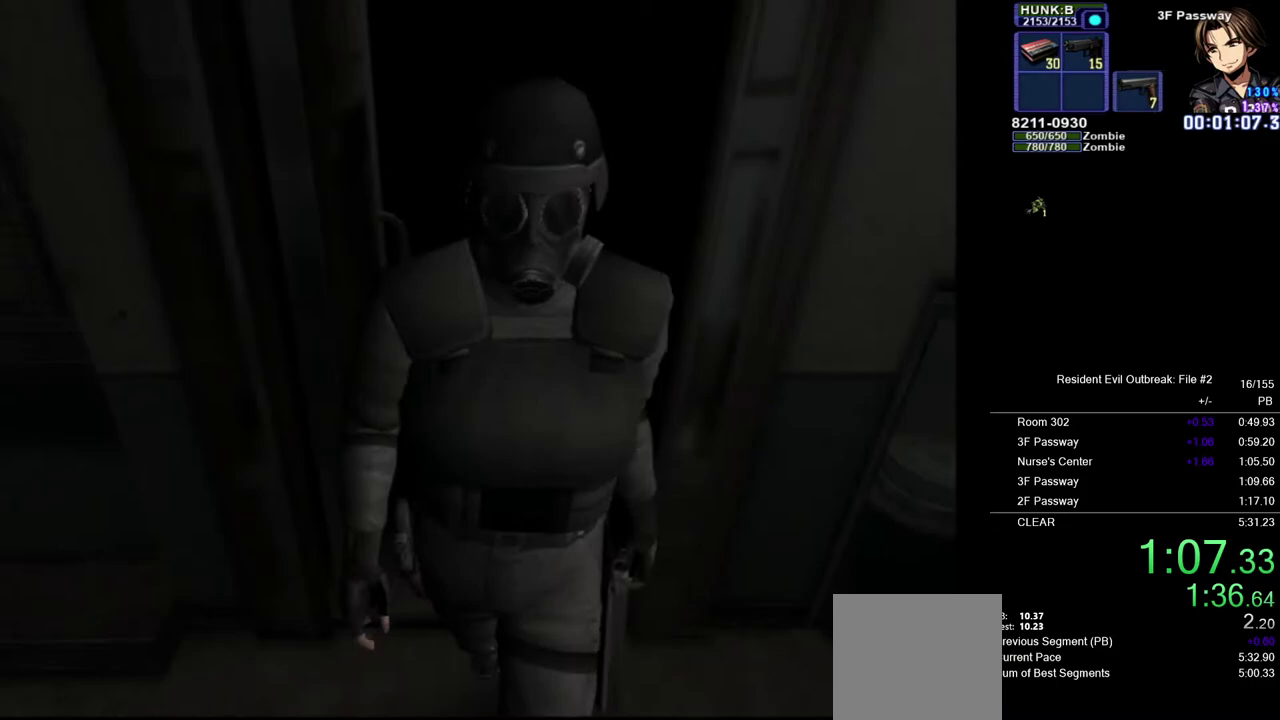
{"buttons": ["CROSS", "DPAD_UP"], "left_stick": "down-left", "right_stick": "center", "events": [[367, "SQUARE", "down"], [450, "SQUARE", "up"]]}
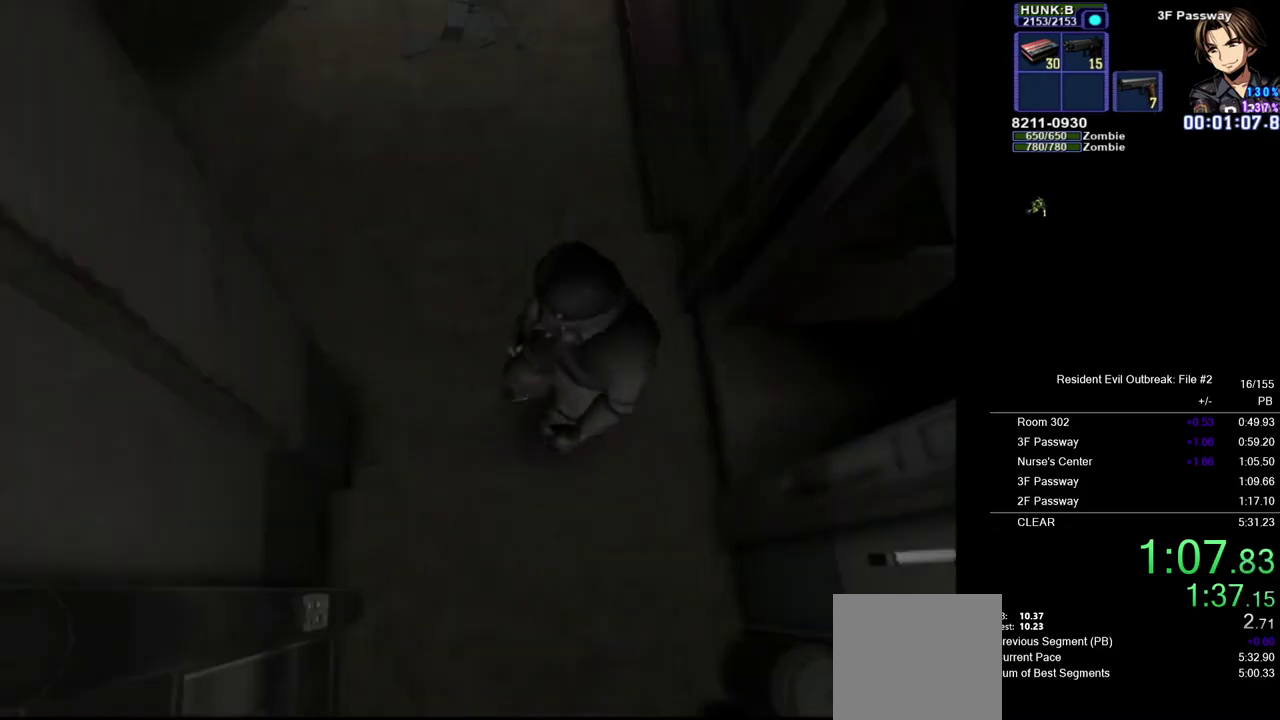
{"buttons": ["CROSS", "SQUARE", "DPAD_UP"], "left_stick": "down-left", "right_stick": "center", "events": [[267, "SQUARE", "down"], [383, "SQUARE", "up"], [467, "SQUARE", "down"]]}
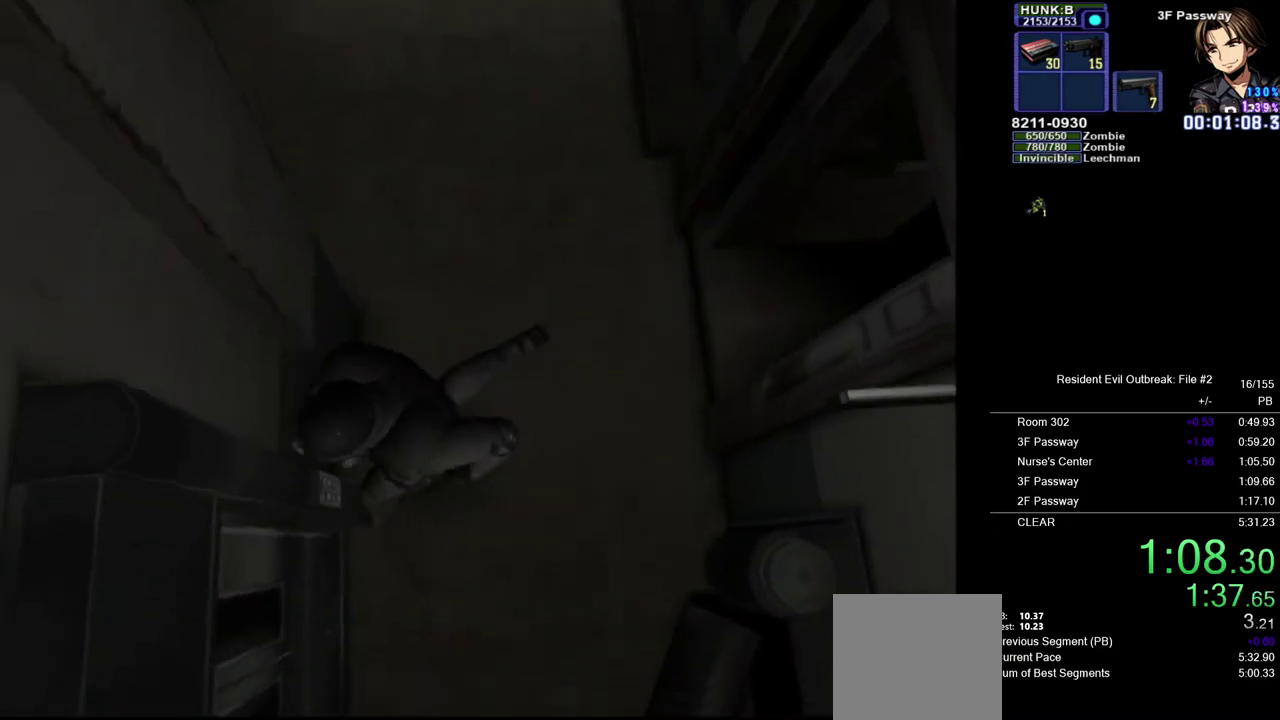
{"buttons": ["CROSS", "DPAD_UP"], "left_stick": "center", "right_stick": "center", "events": [[67, "SQUARE", "up"], [167, "SQUARE", "down"], [200, "left_stick", "center"], [233, "SQUARE", "up"]]}